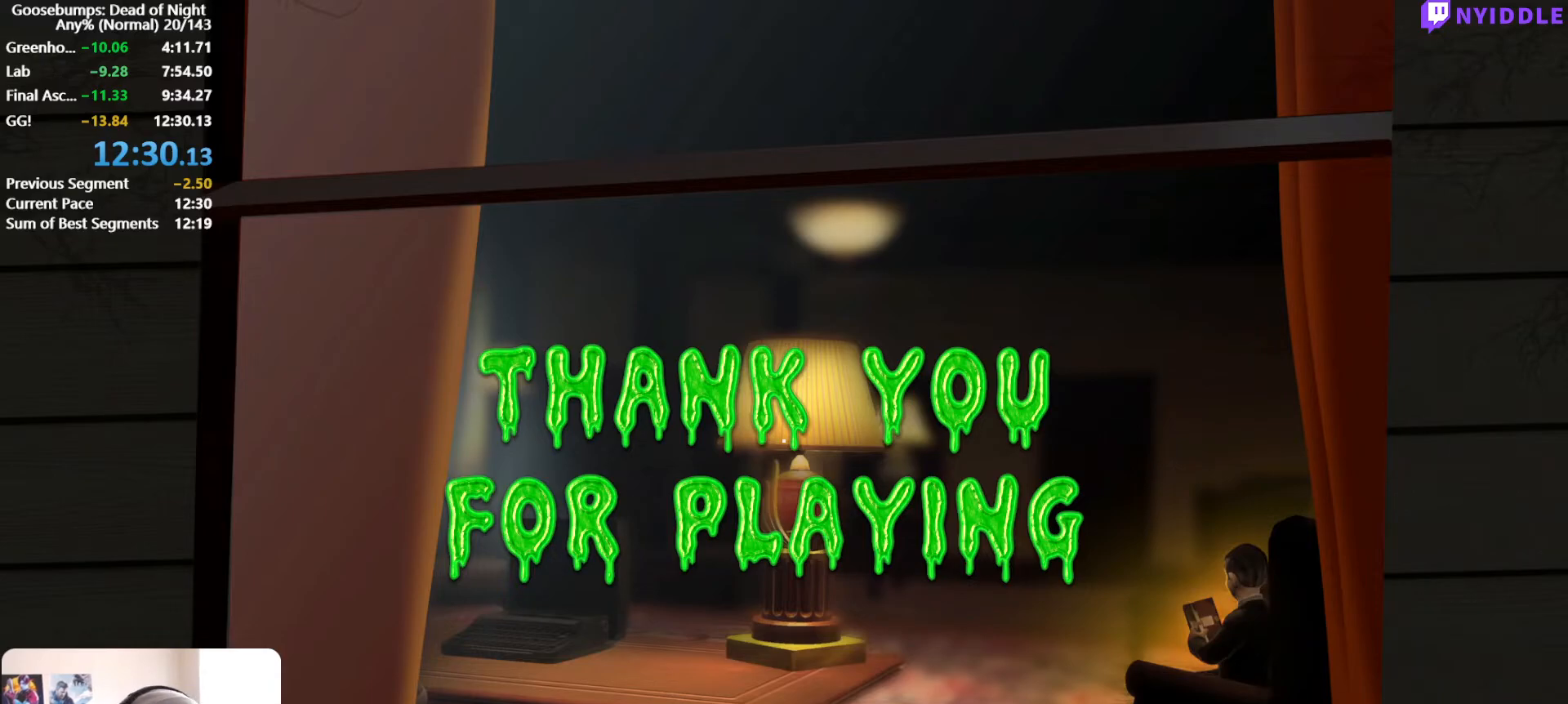
Gameplay with keyboard and mouse; each line is a JSON object with the keys and mouse buttons held at the frame after it. "events" lists presses ("down") and releases ("up") of "1", "2", "3", "4", "5", "a", "alt", "c", "ctrl", "d", "e", "escape", "f", "q", "r", "s", "shift", "space", "tab", "v", "w", "x", "z", "mouse_left", "mouse_middle", "mouse_right", "mouse_wheel_up" and "mouse_wheel_down" between this image and that frame as [ms after this image, input, new state], when the widget could be followed in between. "mouse_left", "mouse_middle", "mouse_right", "mouse_wheel_up", "mouse_wheel_down" = the "left", "middle", "right", "wheel_up", "wheel_down" buttons of the "mouse" list. No other keys are recorded. Not read: mouse_move.
{"keys": ["escape"], "mouse": [], "events": [[467, "escape", "down"]]}
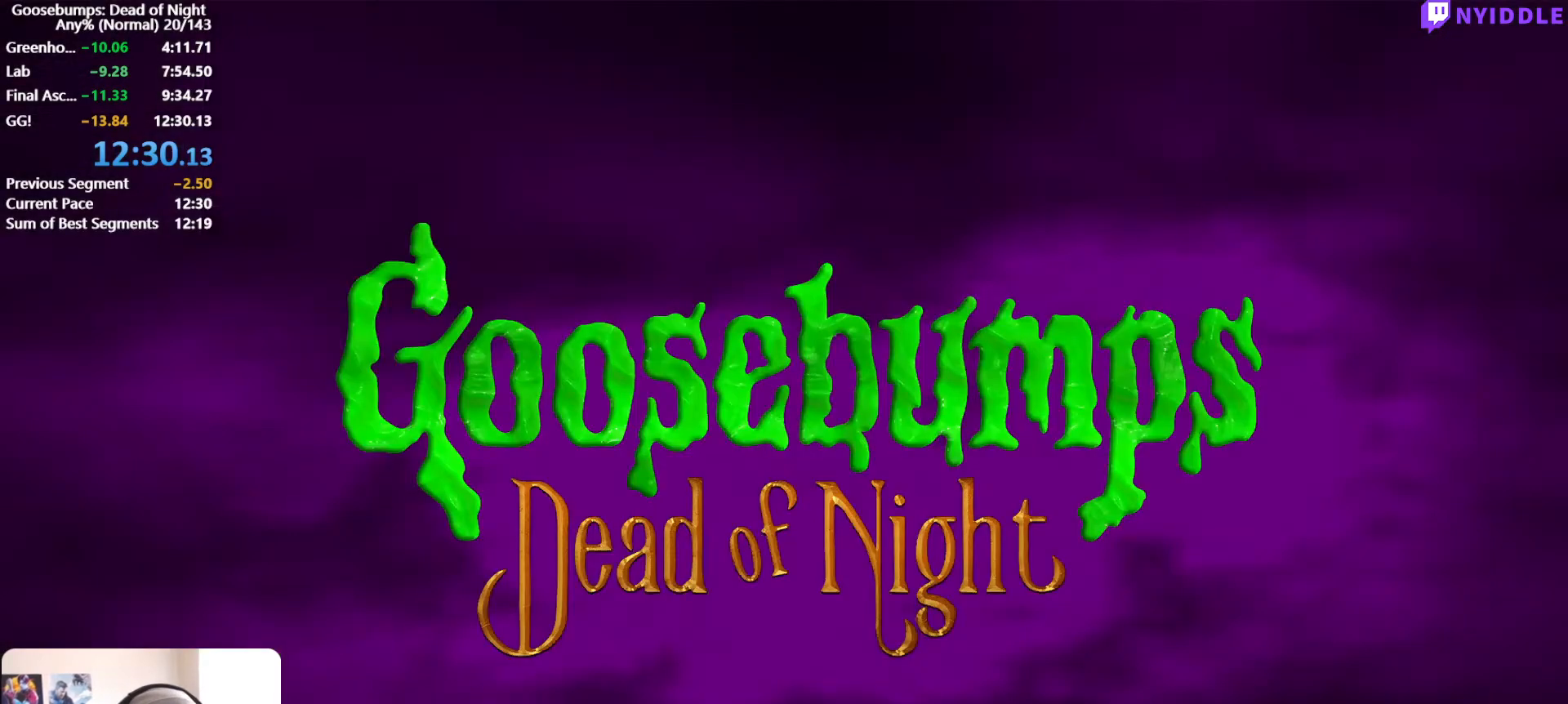
{"keys": [], "mouse": [], "events": [[67, "escape", "up"]]}
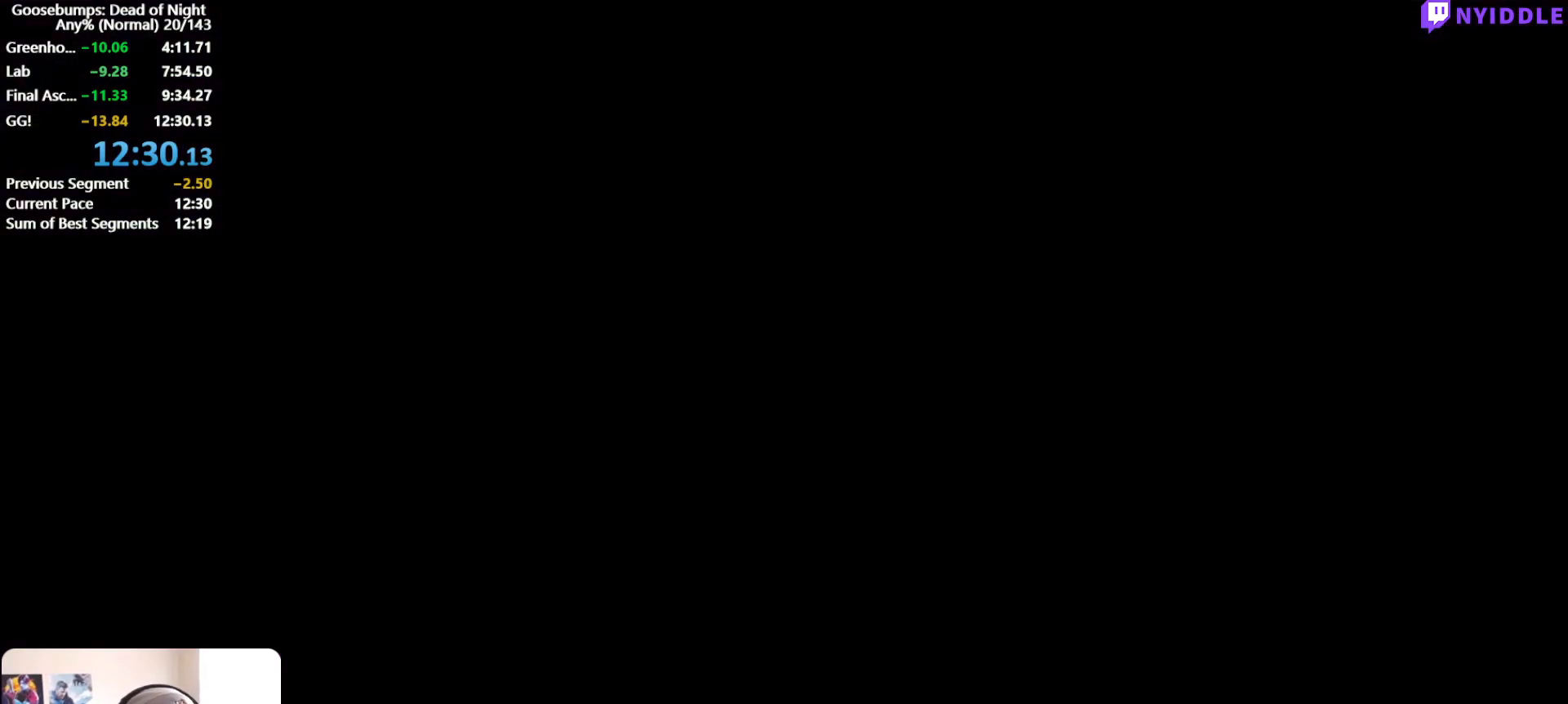
{"keys": [], "mouse": [], "events": []}
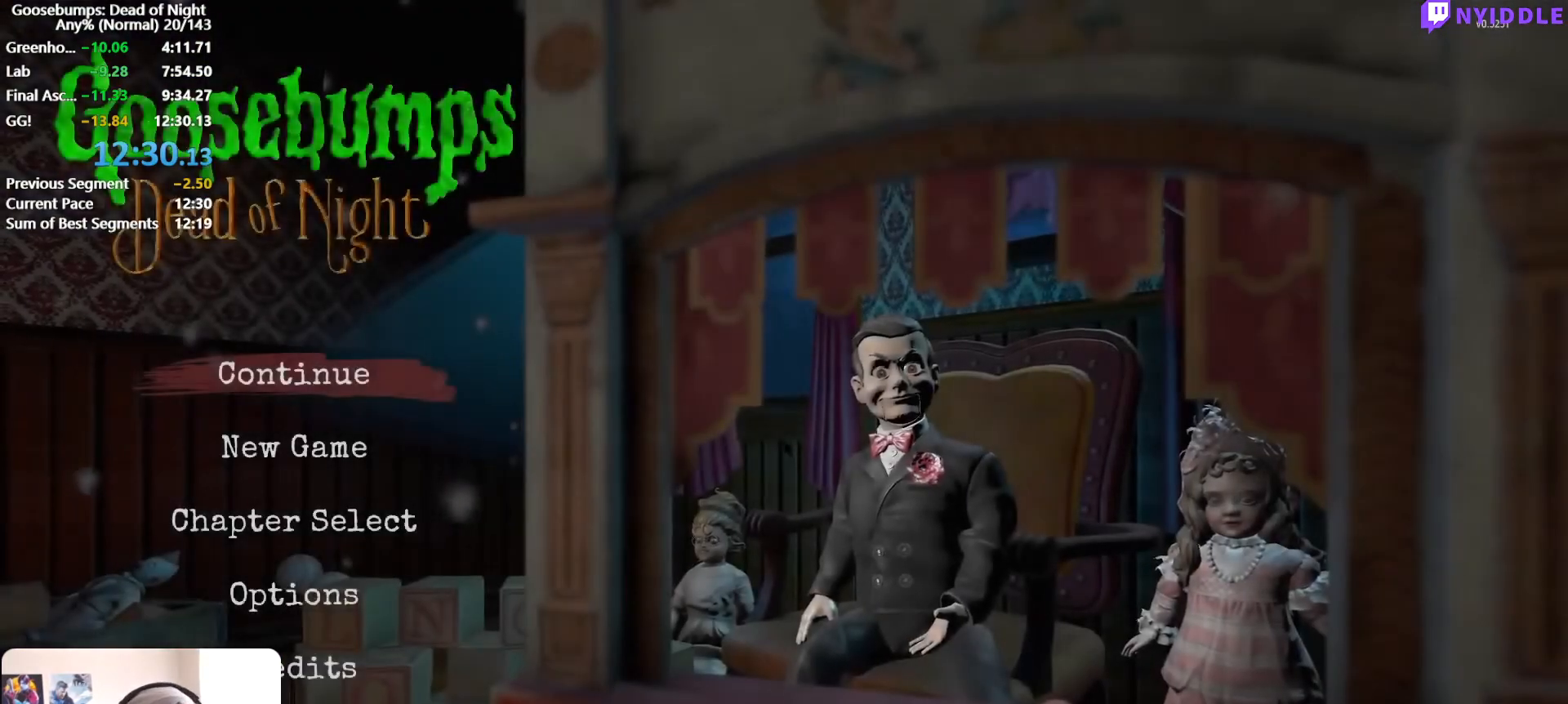
{"keys": [], "mouse": [], "events": [[367, "shift", "down"], [417, "shift", "up"]]}
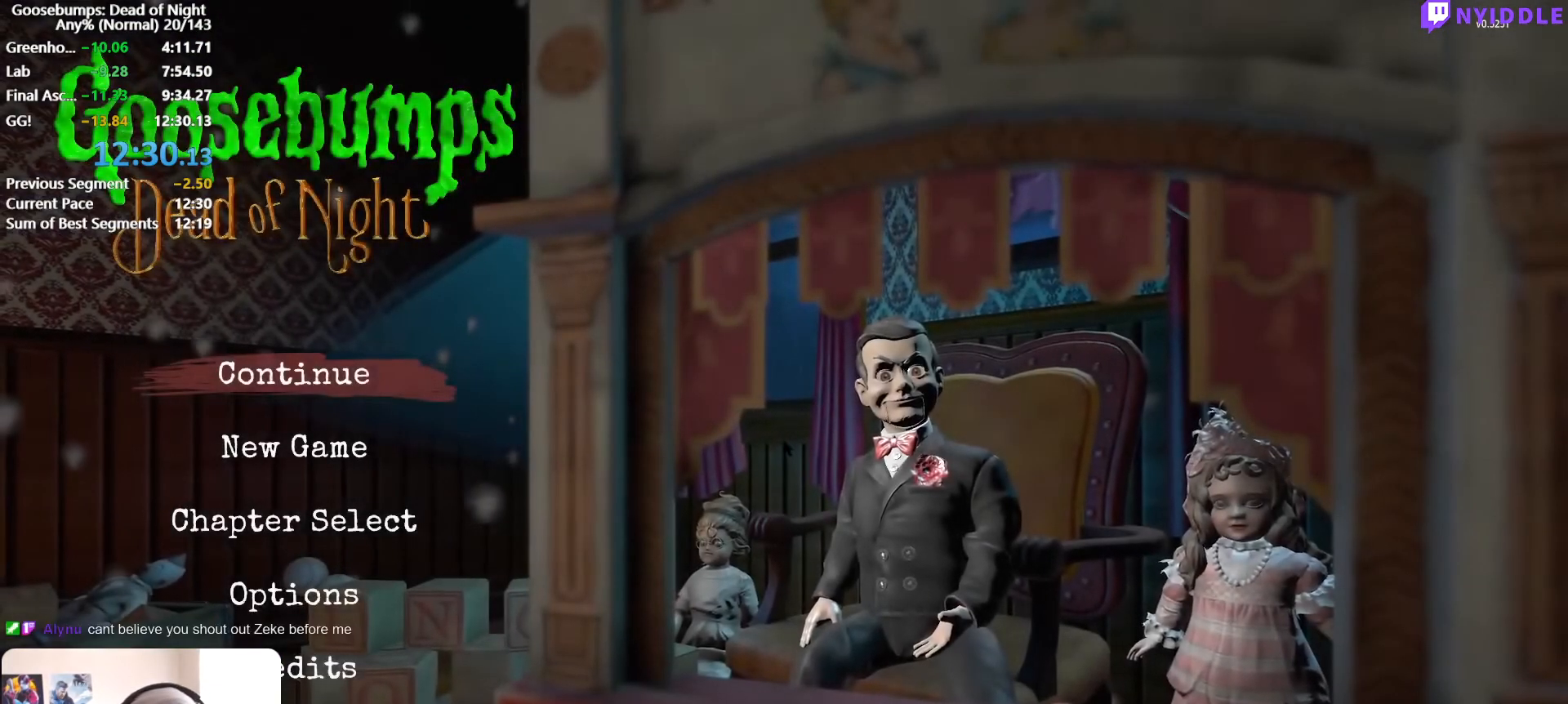
{"keys": [], "mouse": [], "events": [[17, "ctrl", "down"], [350, "ctrl", "up"]]}
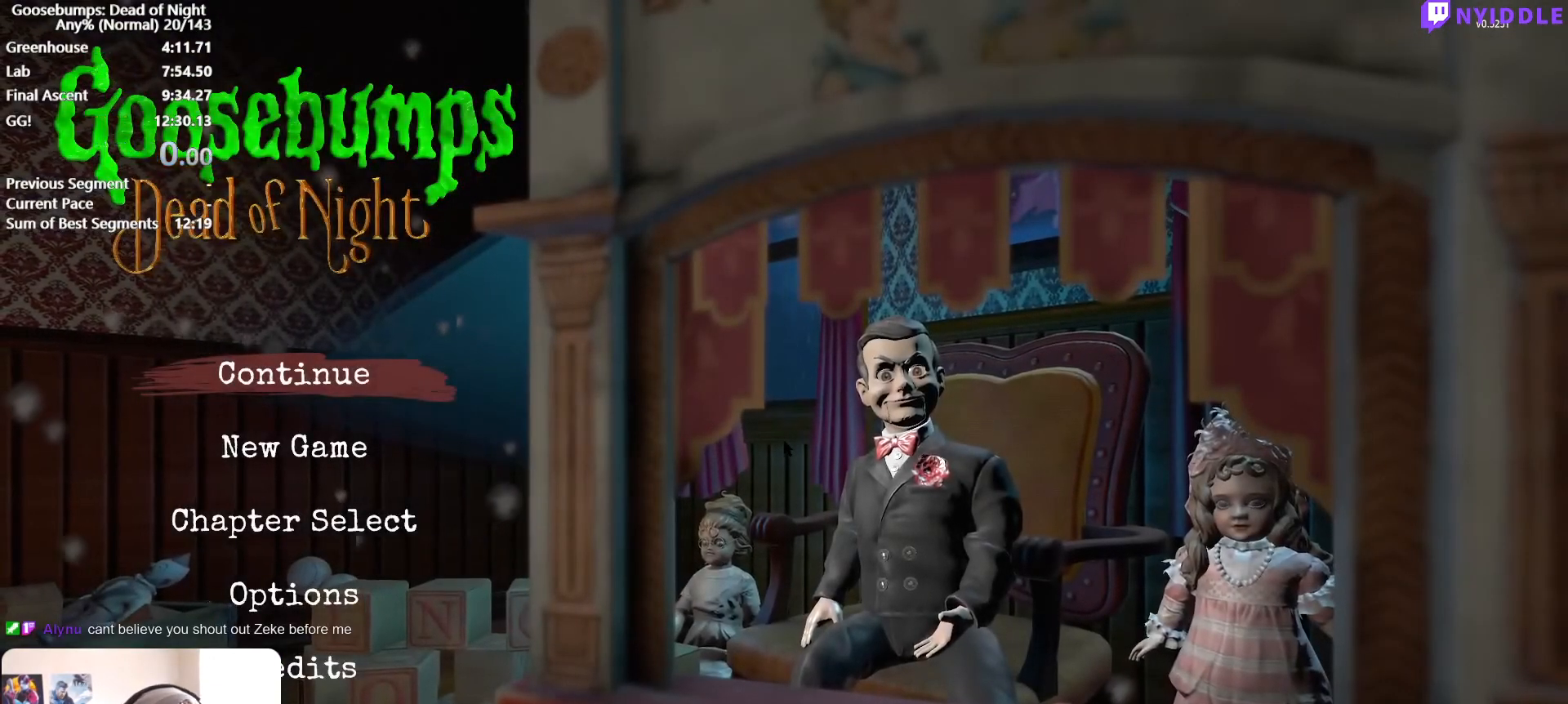
{"keys": [], "mouse": [], "events": []}
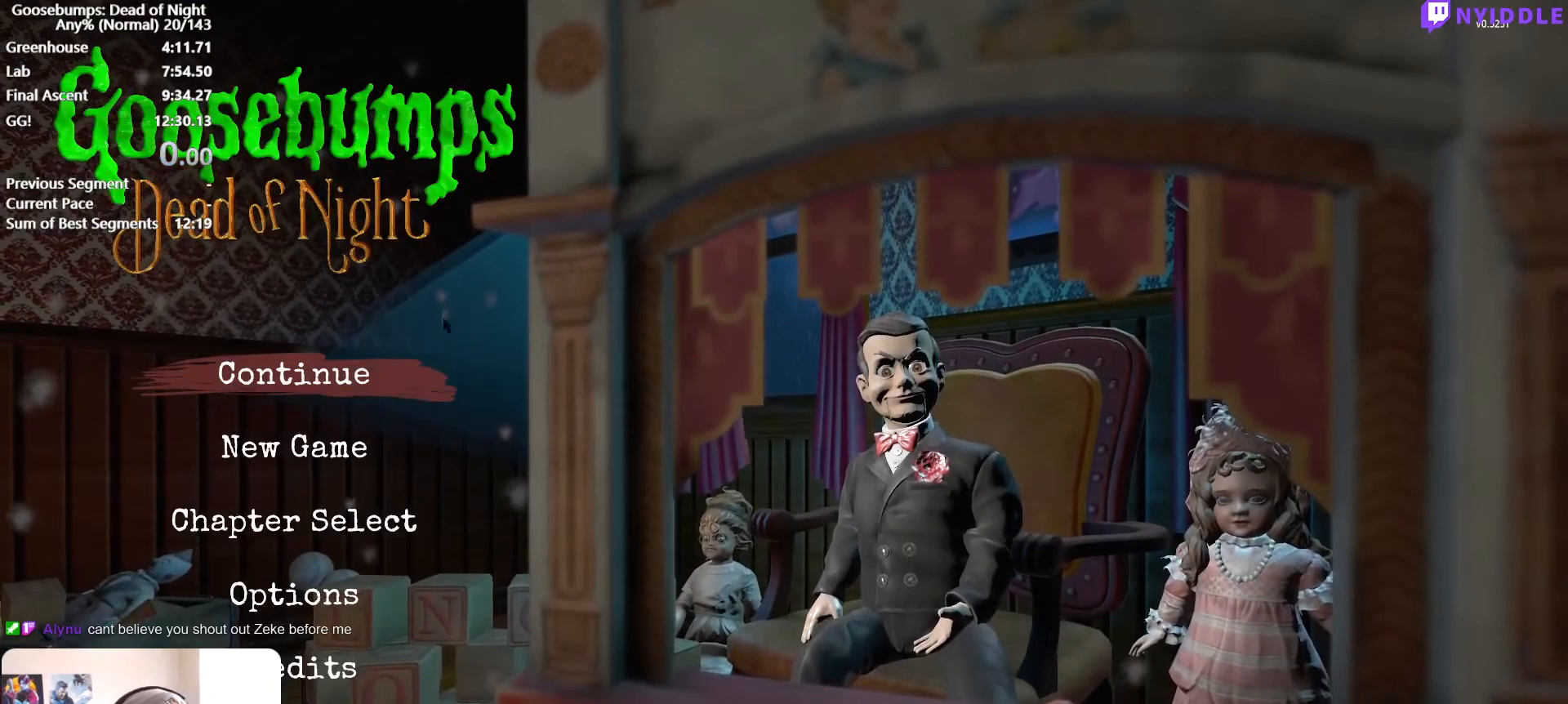
{"keys": [], "mouse": [], "events": []}